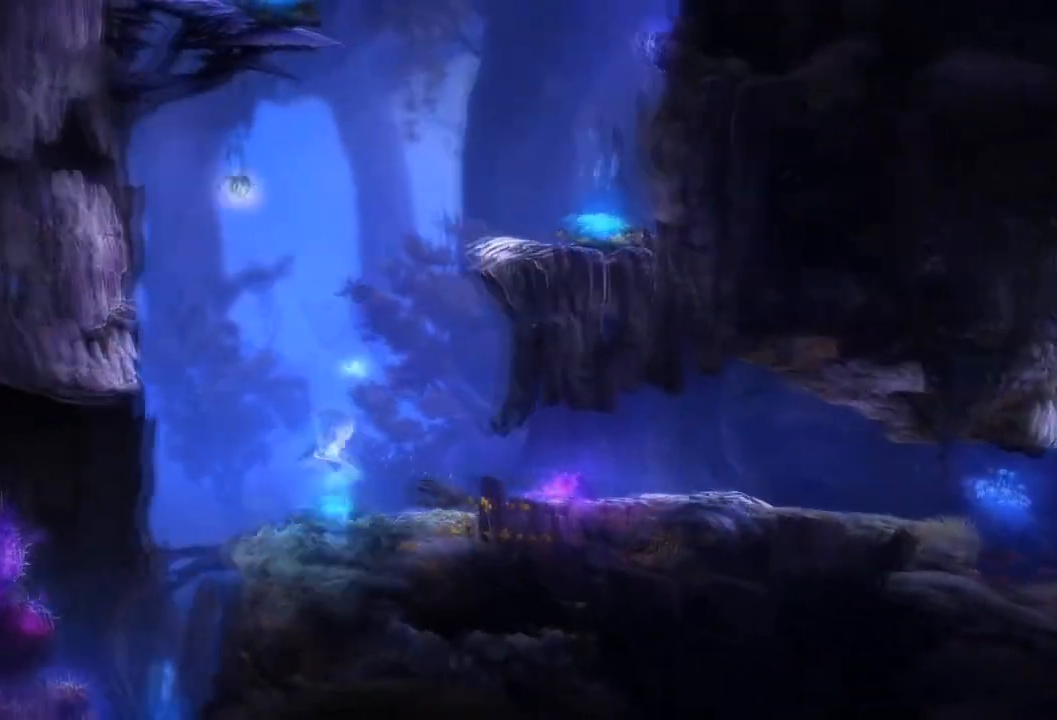
Gameplay with a controller (Xbox layout); each line is a JSON object with the inputs held at the frame after it. "events" lists button and stick changes between this image and that frame as [ms after this image, input, new state], when the widget could be followed in between. Not read: A HOME L3 R3 X Y.
{"buttons": [], "left_stick": "left", "right_stick": "center"}
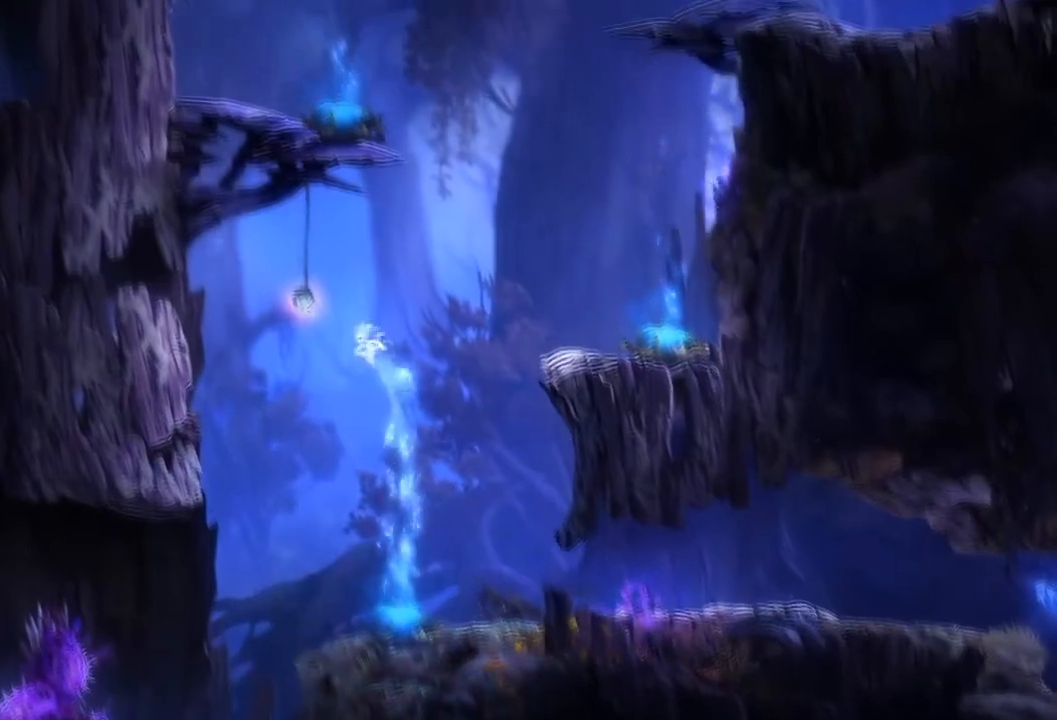
{"buttons": [], "left_stick": "left", "right_stick": "center"}
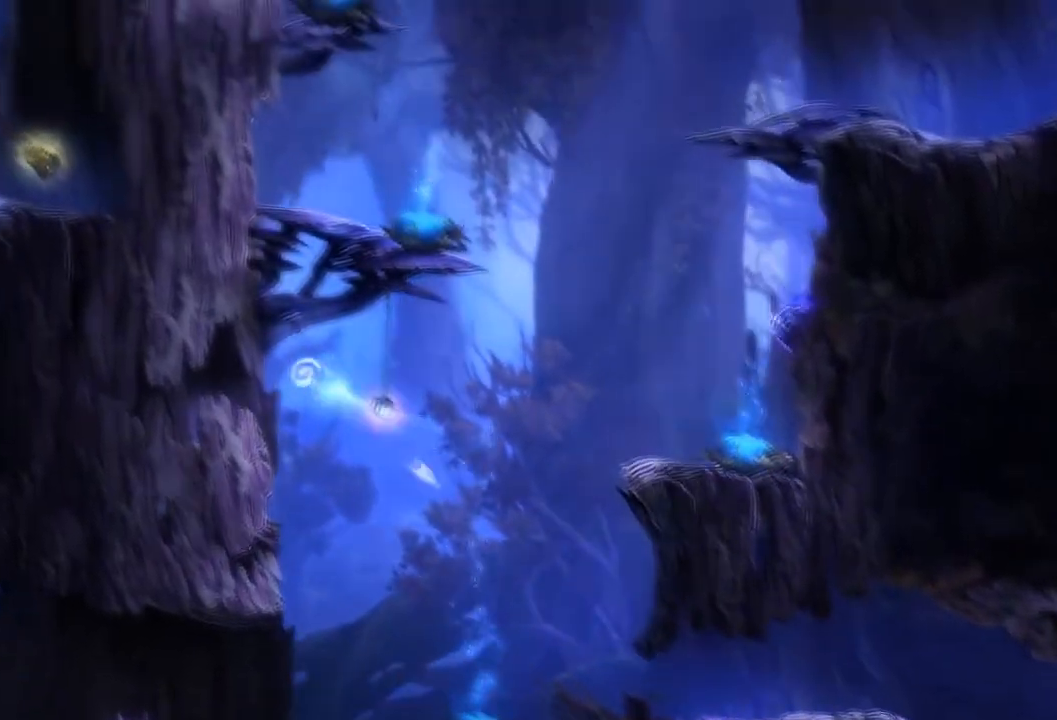
{"buttons": [], "left_stick": "left", "right_stick": "center", "events": [[133, "DPAD_DOWN", "down"], [434, "DPAD_DOWN", "up"]]}
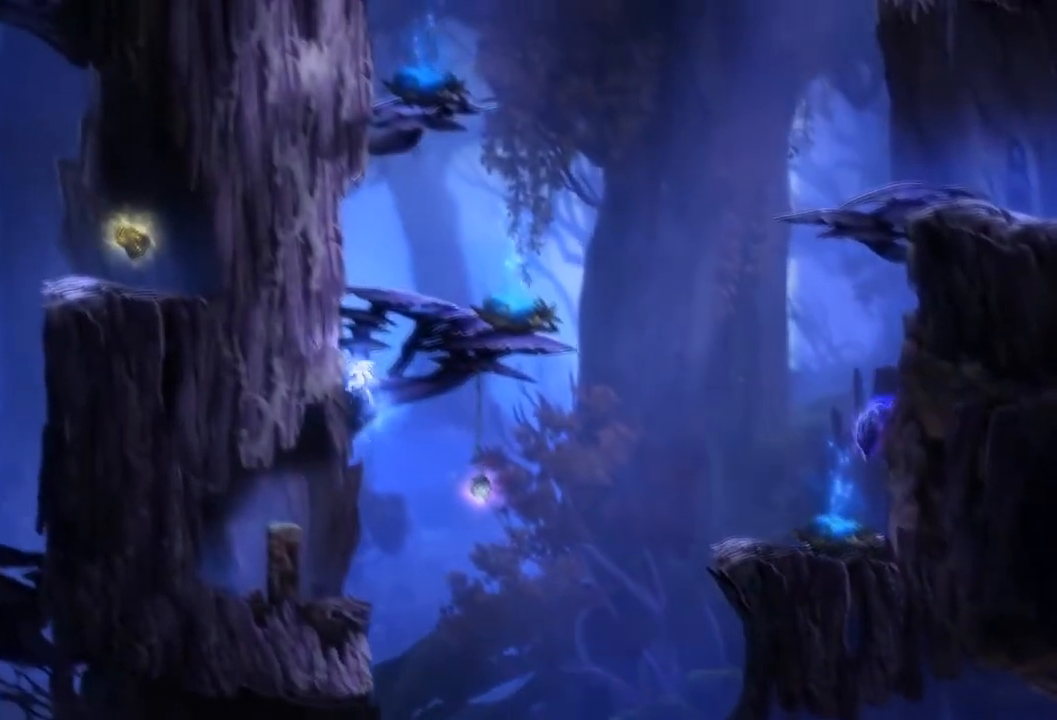
{"buttons": [], "left_stick": "right", "right_stick": "center", "events": [[167, "left_stick", "right"]]}
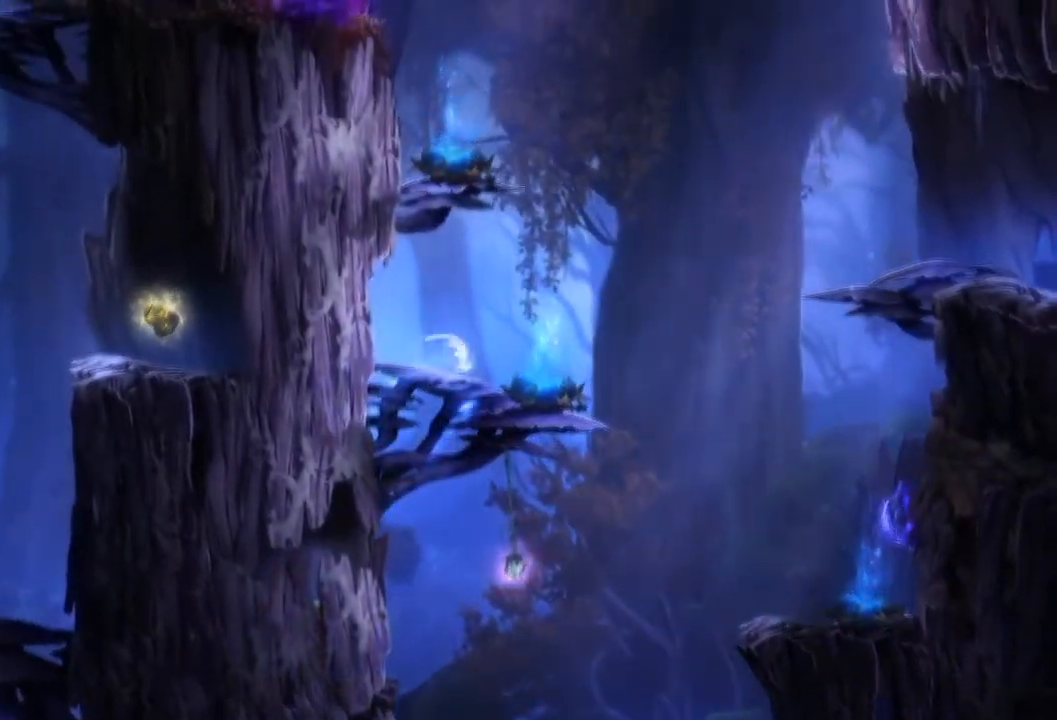
{"buttons": [], "left_stick": "center", "right_stick": "center", "events": [[200, "left_stick", "left"], [367, "left_stick", "center"]]}
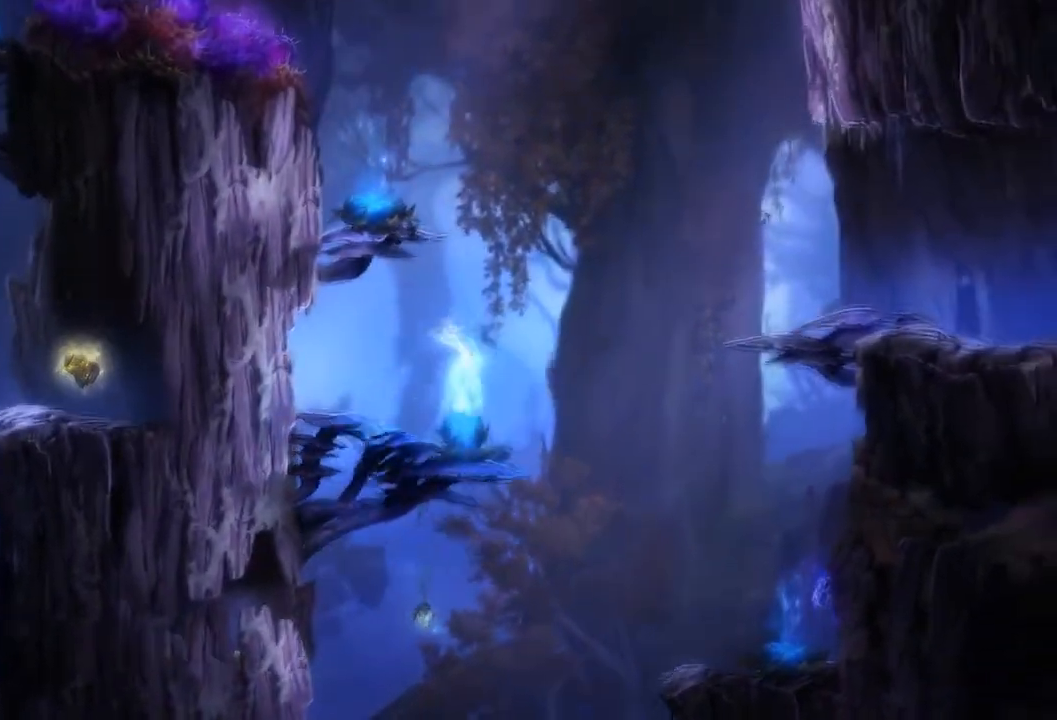
{"buttons": [], "left_stick": "left", "right_stick": "center"}